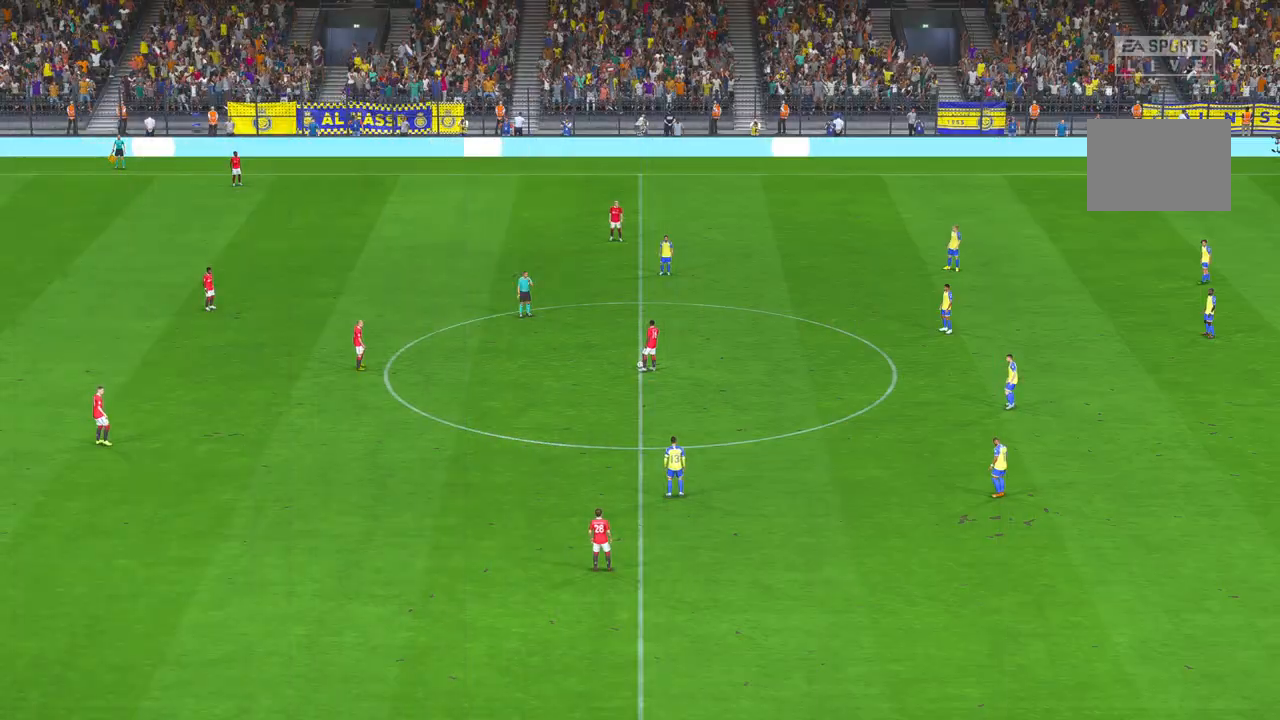
Gameplay with a controller (Xbox layout); each line is a JSON object with the inputs held at the frame after it. "events" lists button and stick changes between this image and that frame as [ms after this image, input, new state], when the widget could be followed in between. Not read: L3 R1 R2 R3.
{"buttons": [], "left_stick": "center", "right_stick": "center", "events": []}
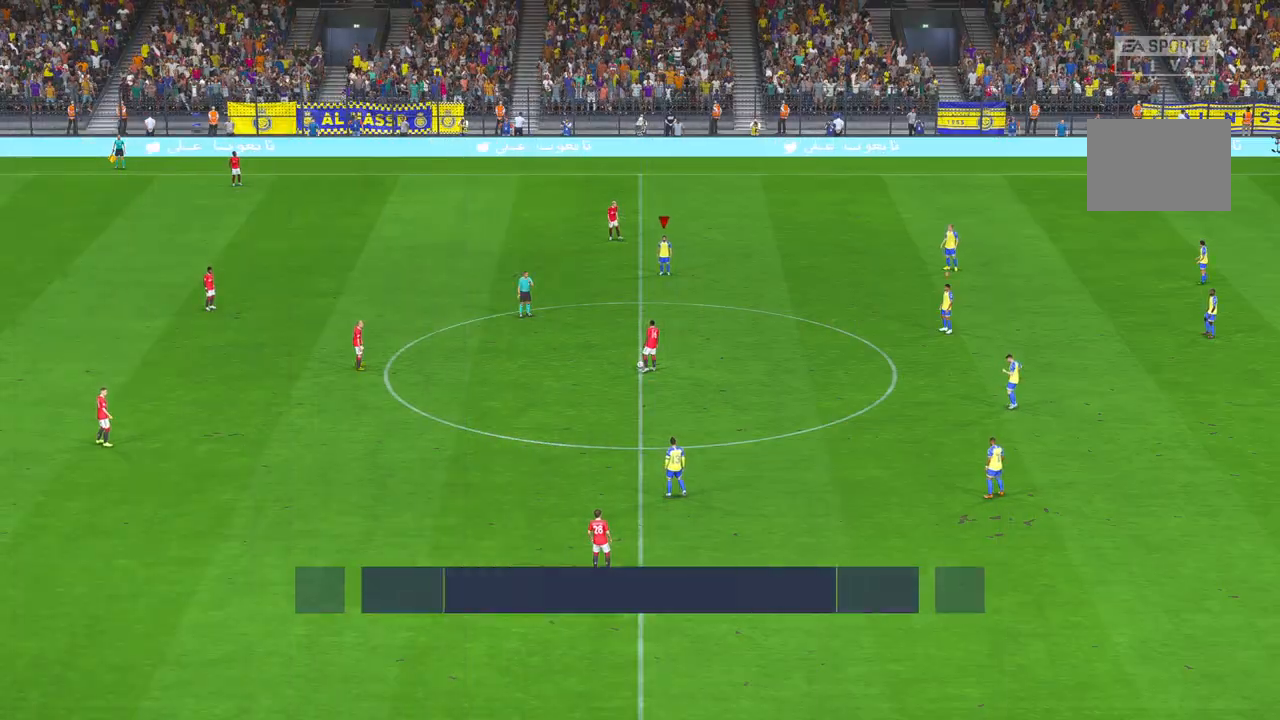
{"buttons": [], "left_stick": "center", "right_stick": "center", "events": []}
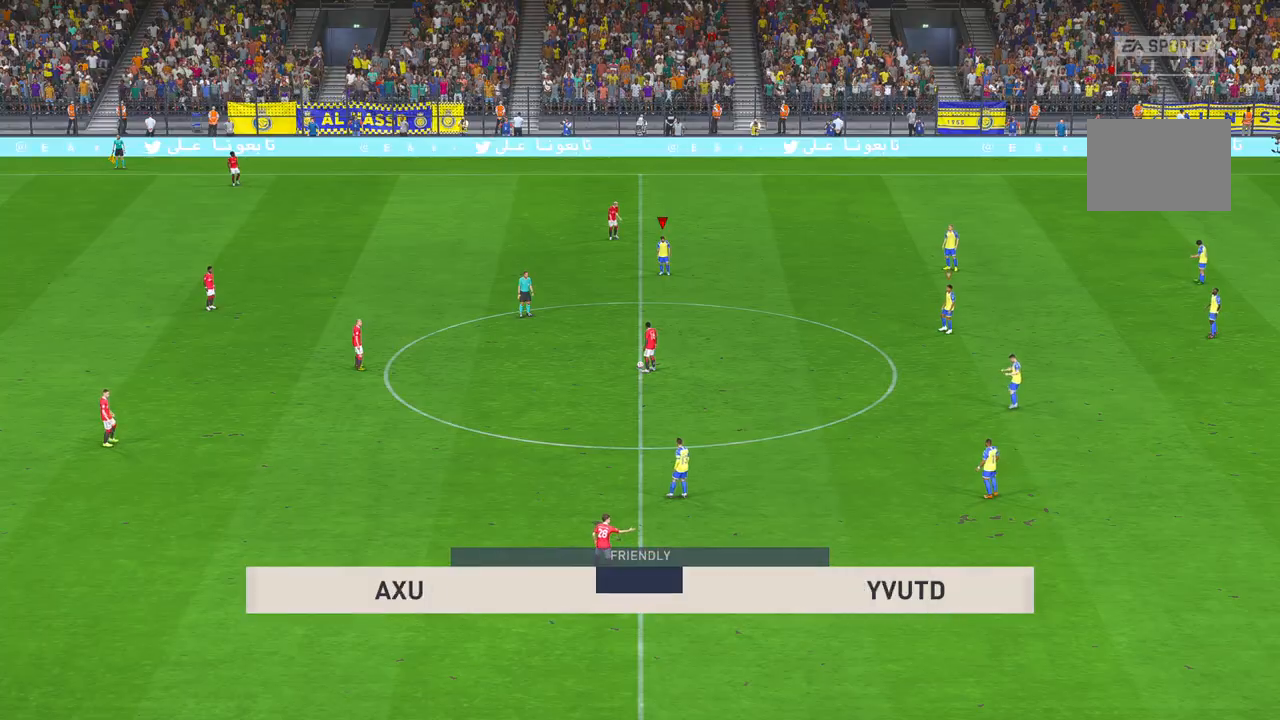
{"buttons": [], "left_stick": "center", "right_stick": "center", "events": []}
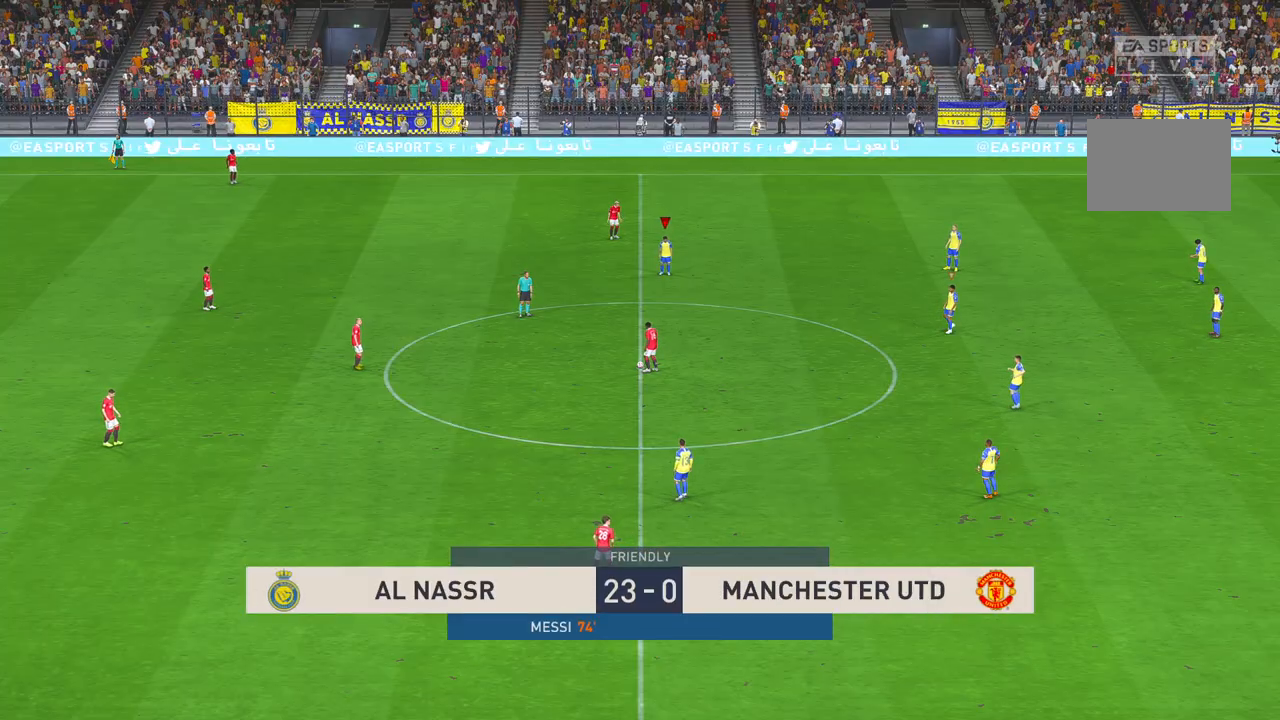
{"buttons": [], "left_stick": "center", "right_stick": "center", "events": []}
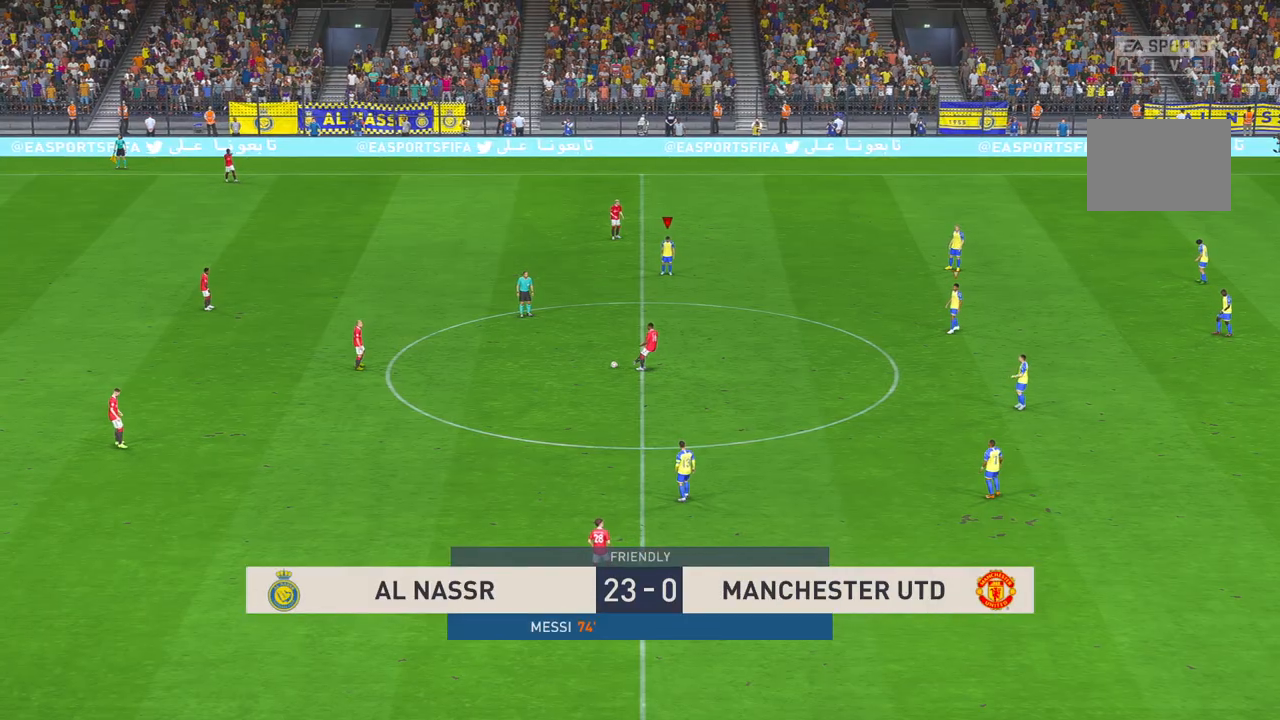
{"buttons": [], "left_stick": "center", "right_stick": "center", "events": []}
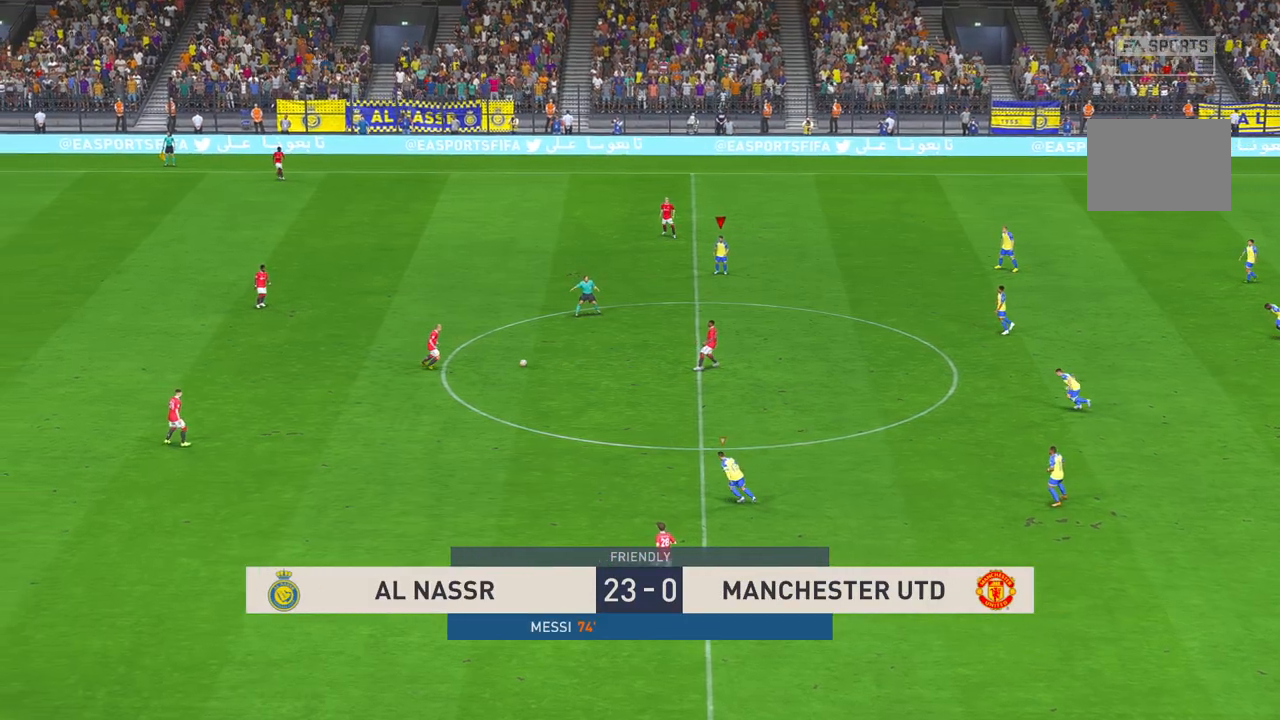
{"buttons": [], "left_stick": "center", "right_stick": "center", "events": []}
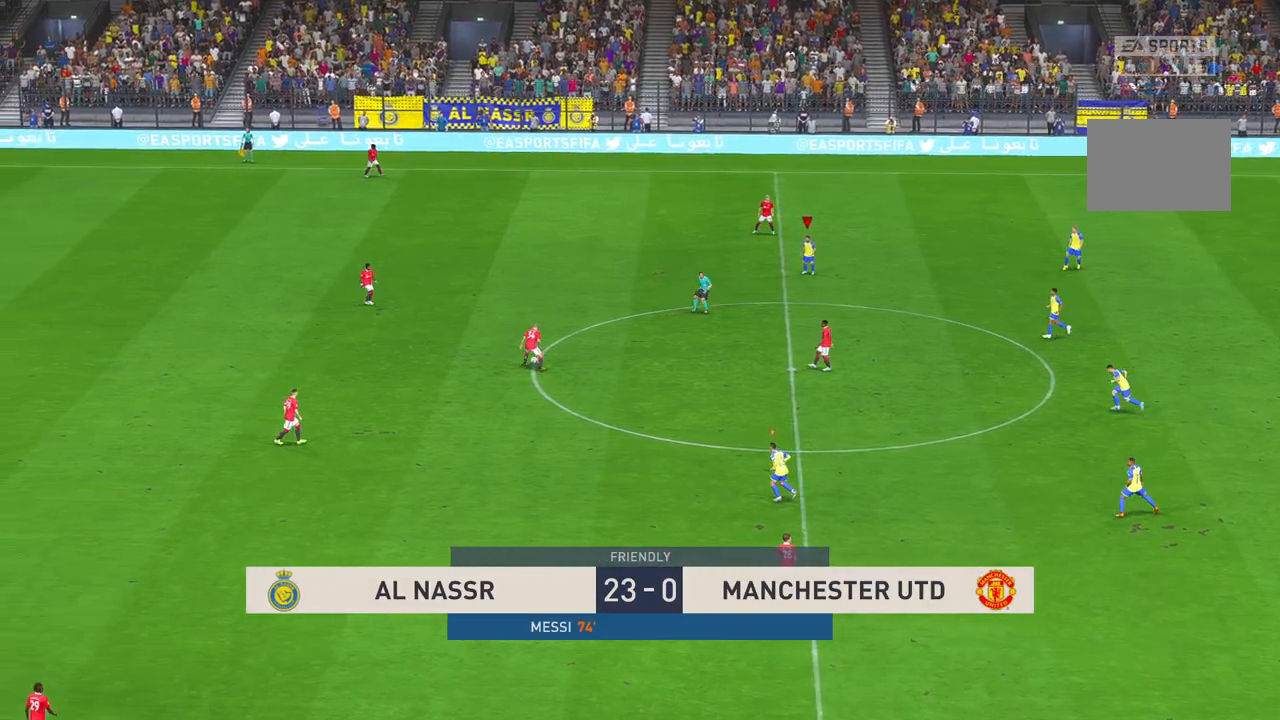
{"buttons": [], "left_stick": "up", "right_stick": "center", "events": [[67, "left_stick", "down"], [333, "left_stick", "center"], [450, "left_stick", "up"]]}
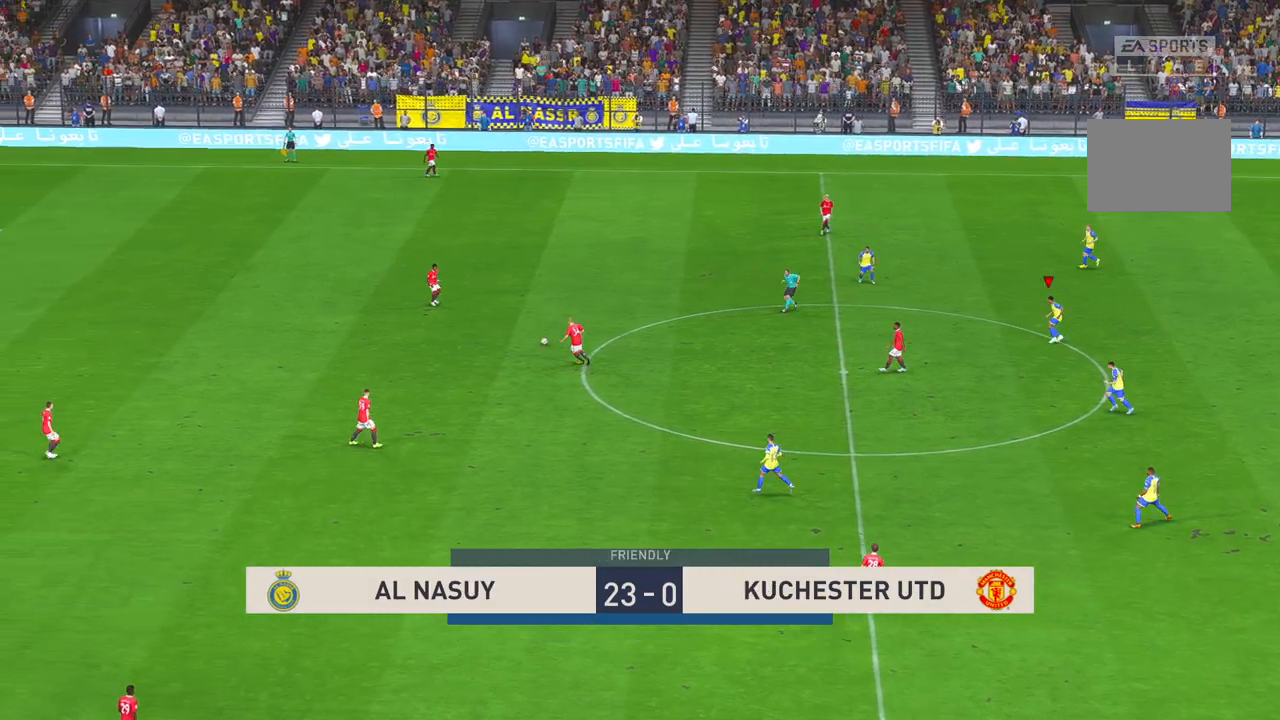
{"buttons": [], "left_stick": "left", "right_stick": "center", "events": [[150, "left_stick", "up-left"], [250, "left_stick", "left"]]}
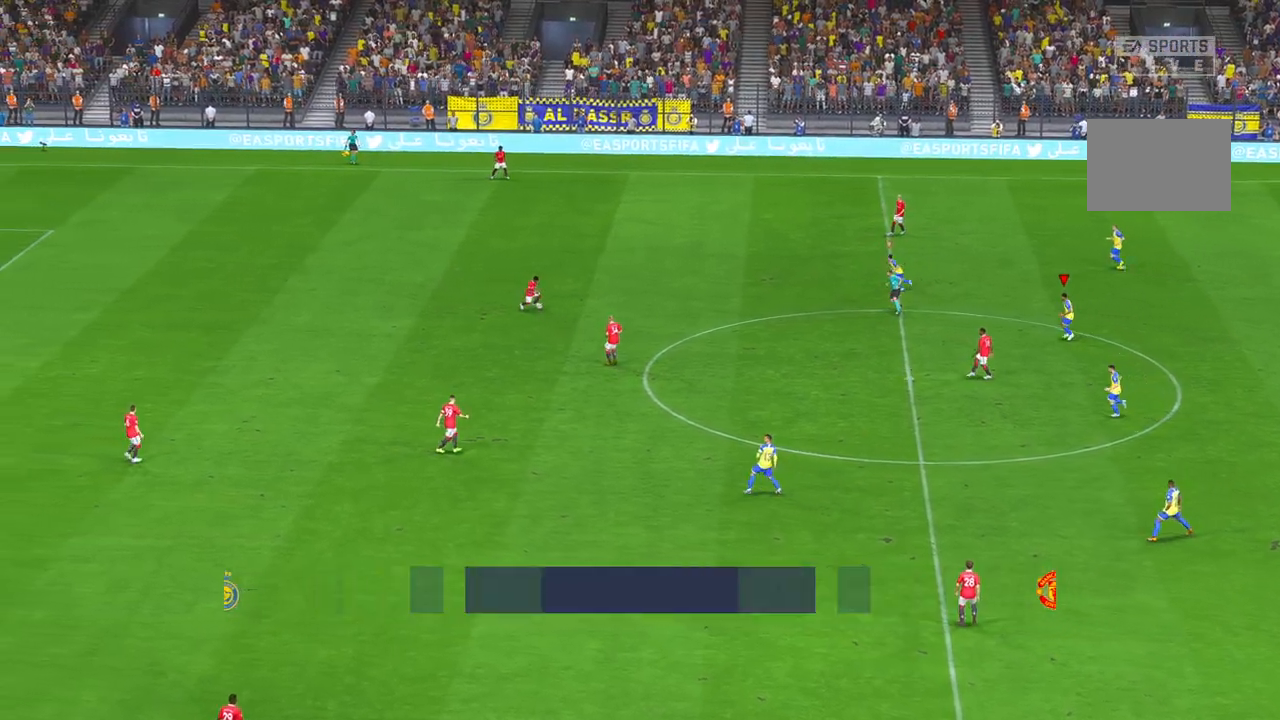
{"buttons": [], "left_stick": "down-left", "right_stick": "center", "events": [[483, "left_stick", "down-left"]]}
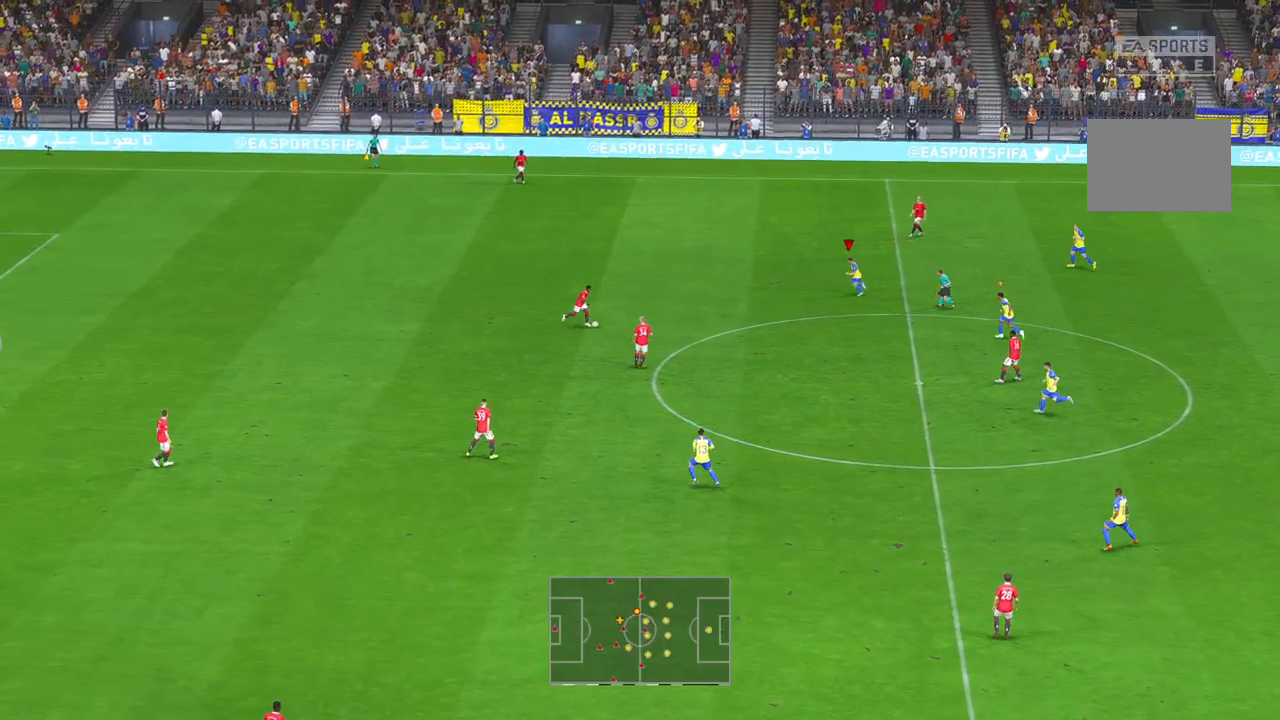
{"buttons": [], "left_stick": "down", "right_stick": "center", "events": [[333, "left_stick", "down"]]}
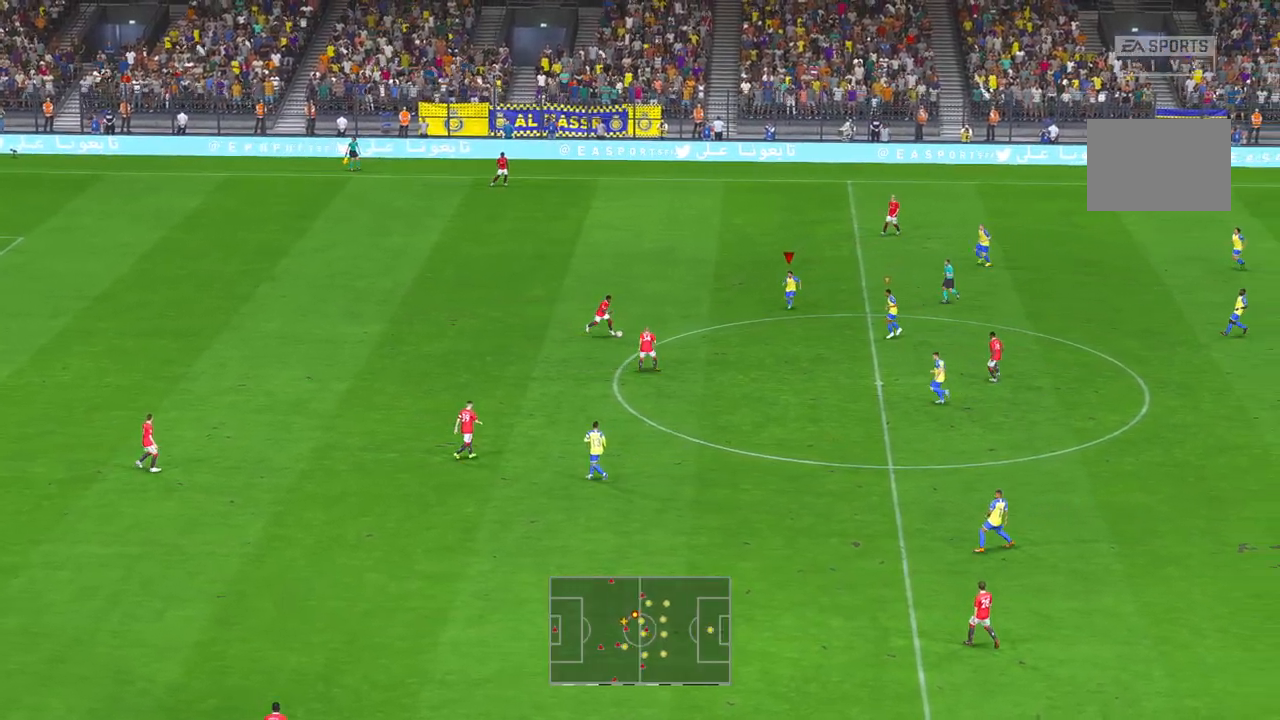
{"buttons": [], "left_stick": "down", "right_stick": "center", "events": [[50, "left_stick", "center"], [400, "left_stick", "down"]]}
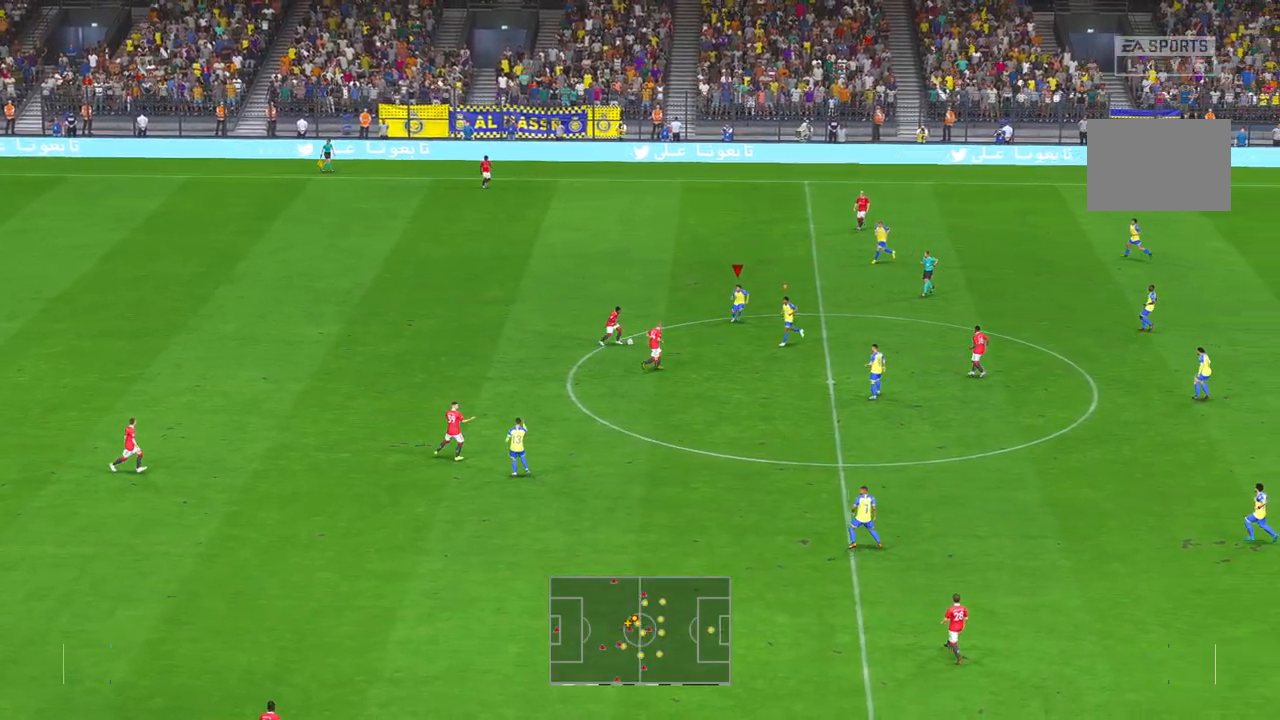
{"buttons": [], "left_stick": "down", "right_stick": "center", "events": []}
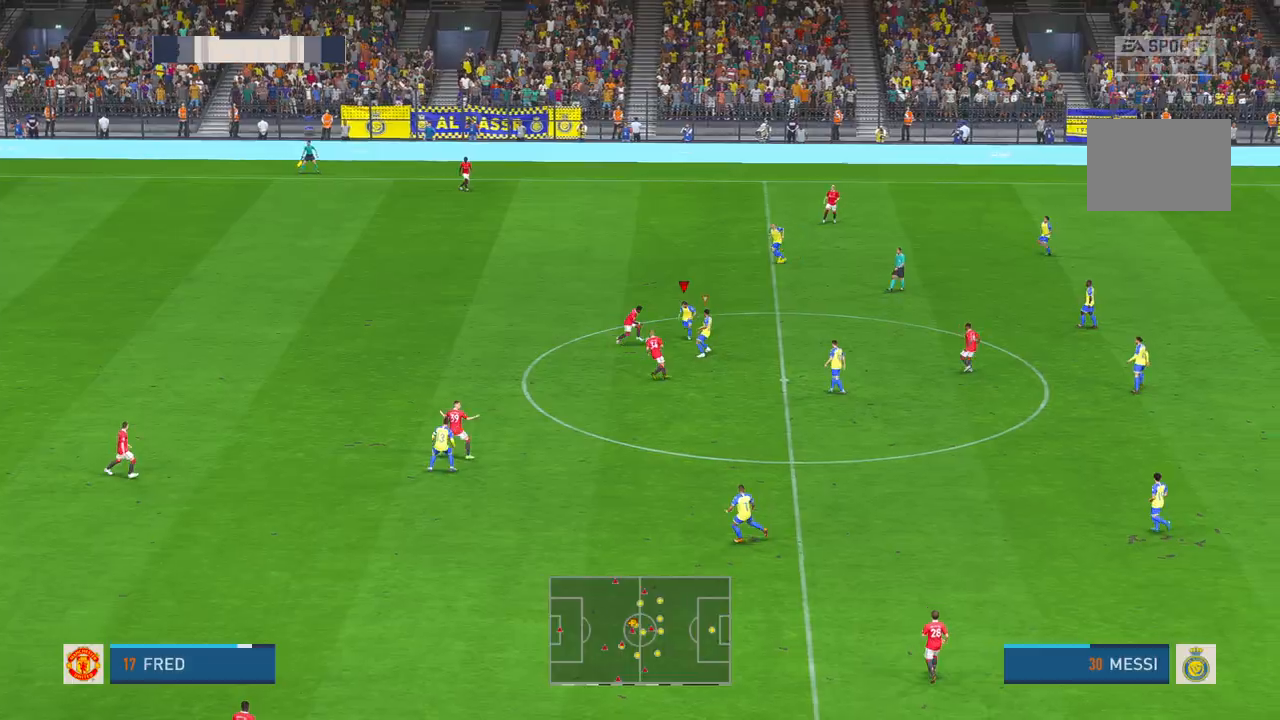
{"buttons": [], "left_stick": "up-left", "right_stick": "center", "events": [[367, "left_stick", "up-left"]]}
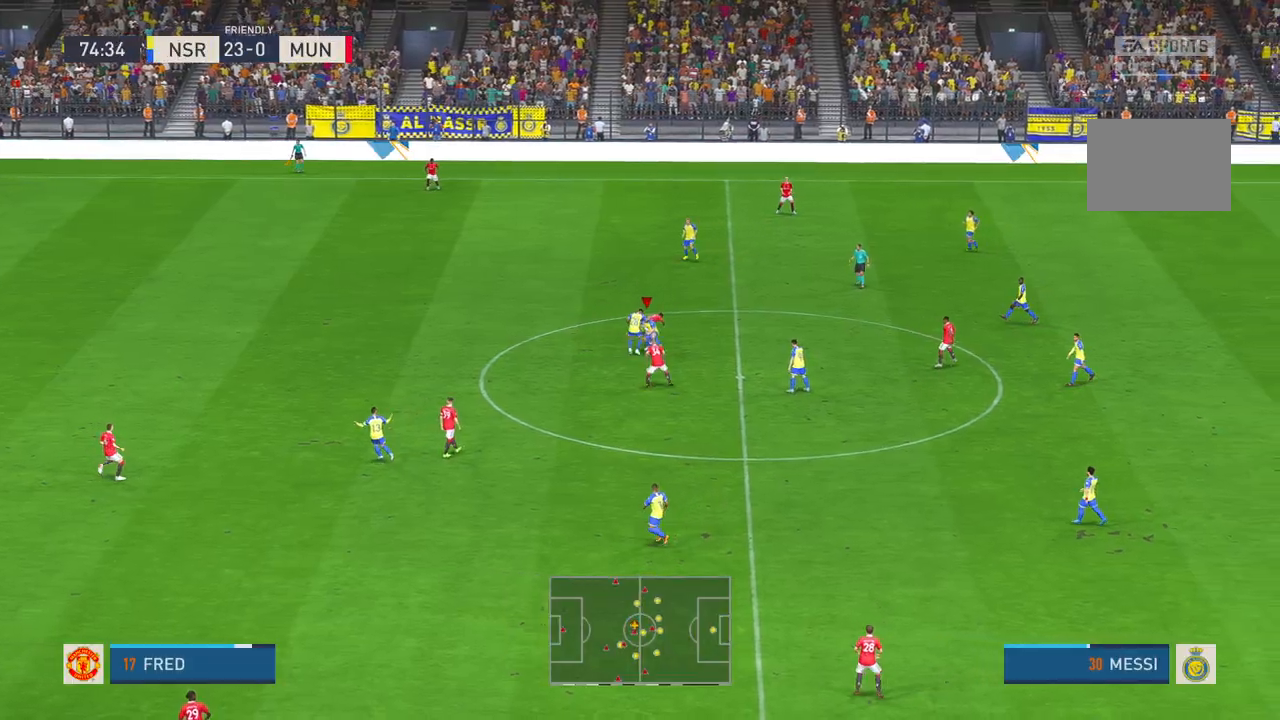
{"buttons": [], "left_stick": "up-left", "right_stick": "center", "events": []}
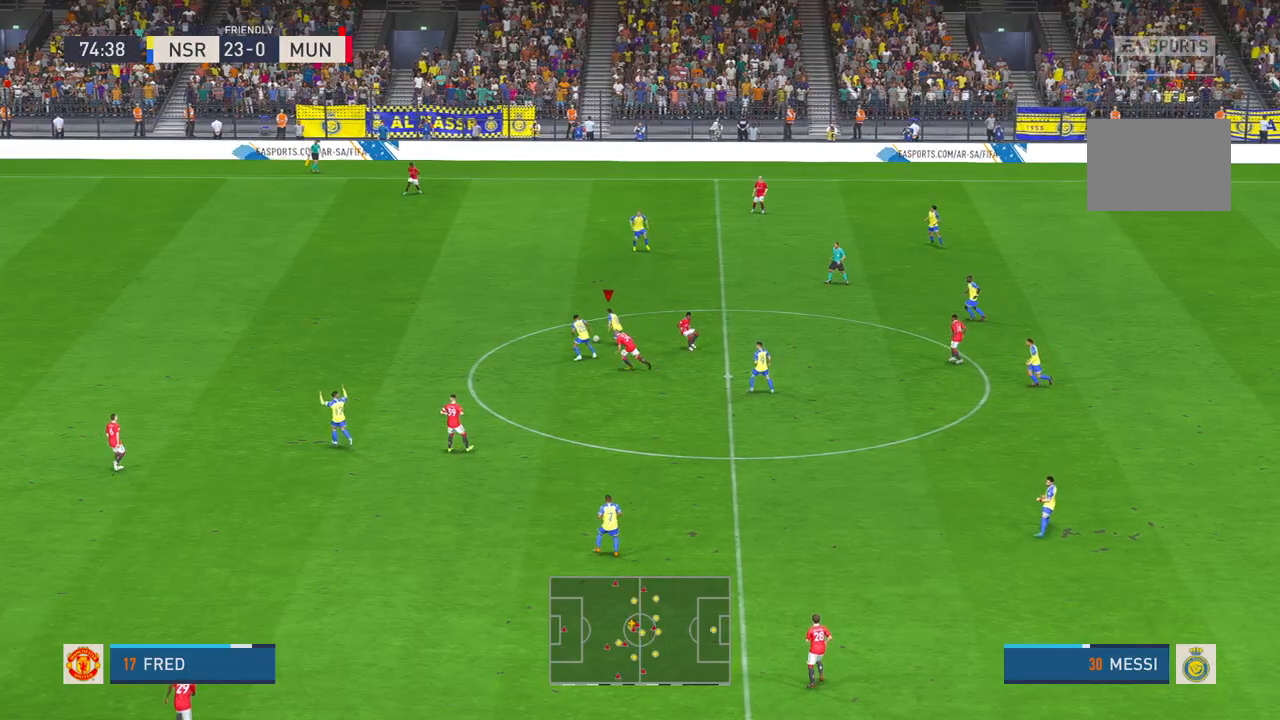
{"buttons": [], "left_stick": "left", "right_stick": "center", "events": [[217, "left_stick", "left"]]}
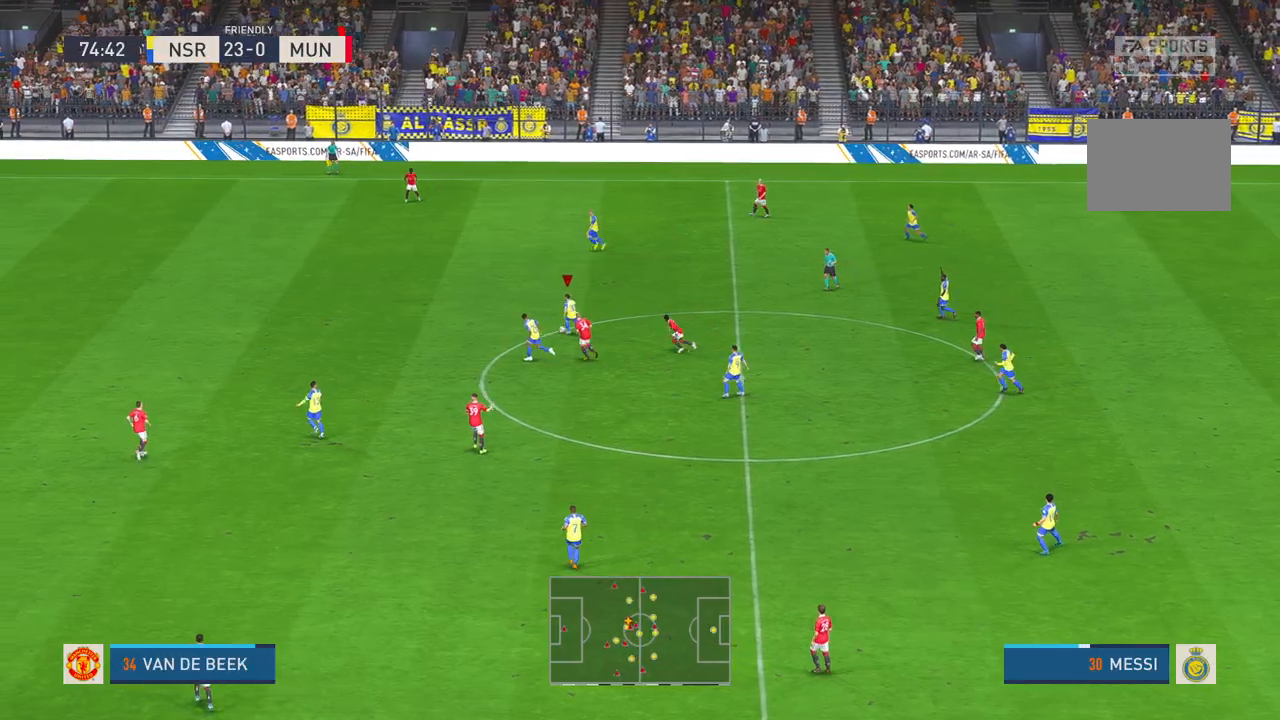
{"buttons": [], "left_stick": "left", "right_stick": "center", "events": []}
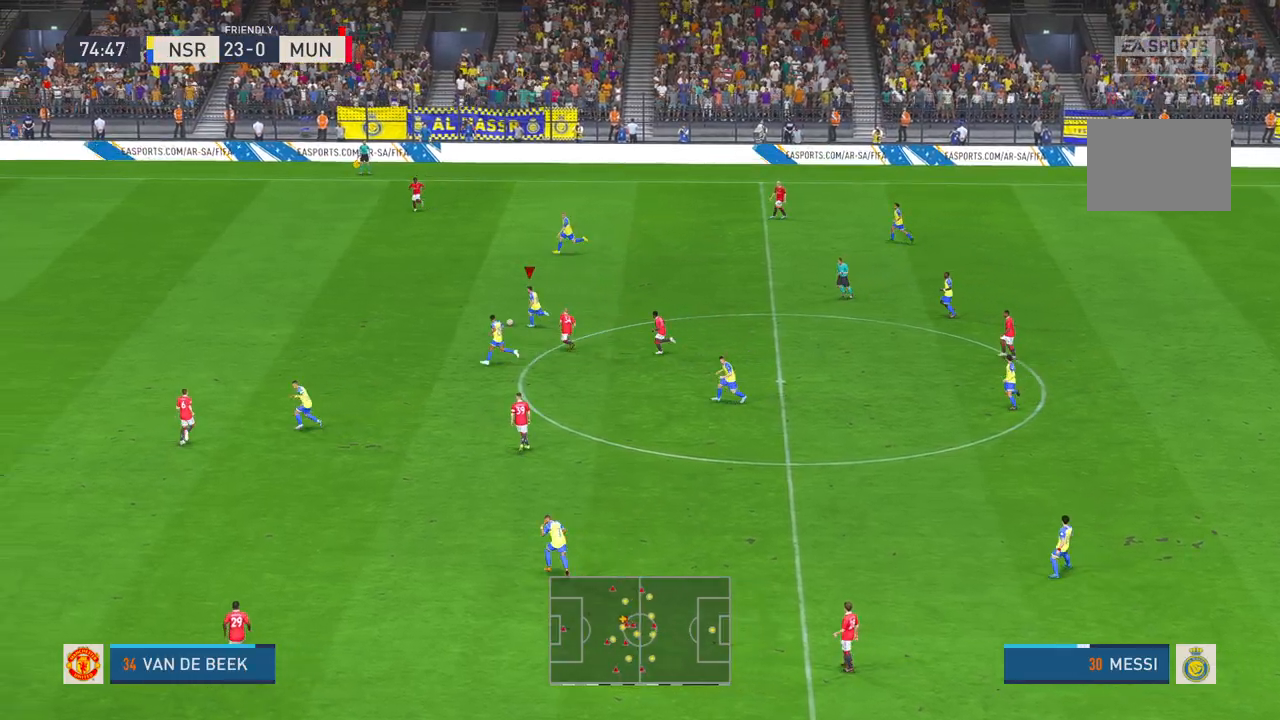
{"buttons": [], "left_stick": "left", "right_stick": "center", "events": []}
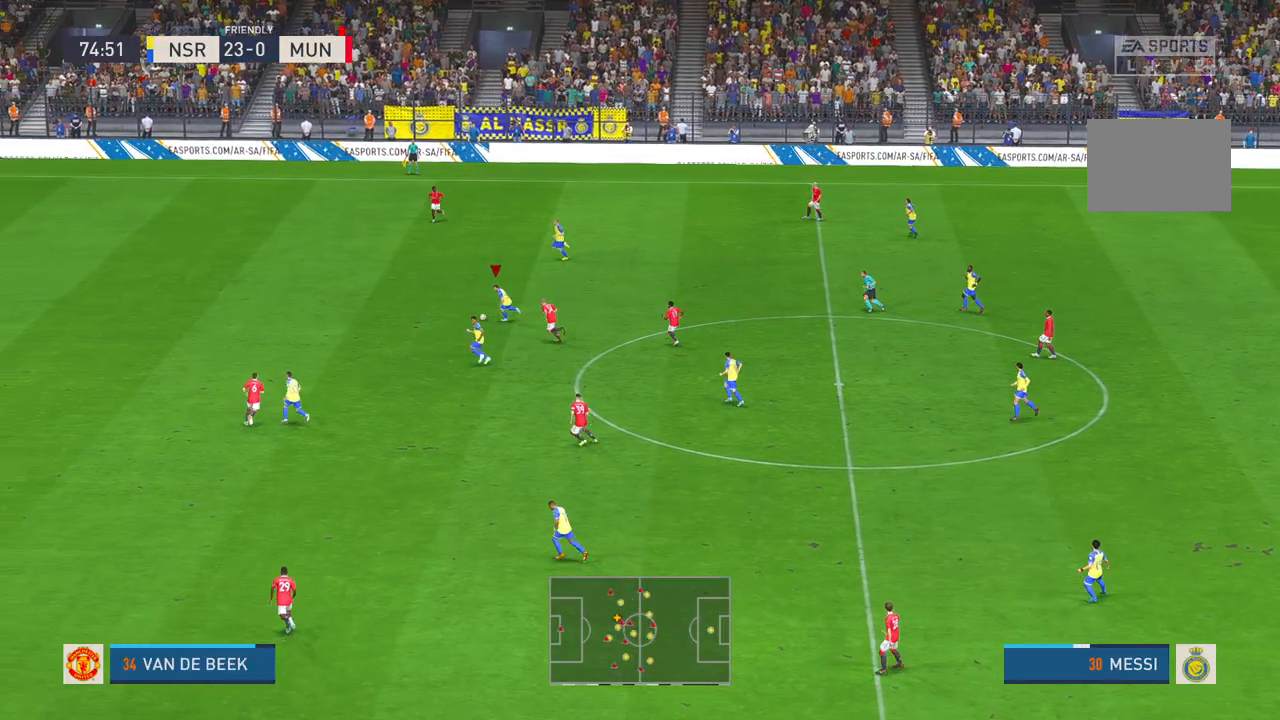
{"buttons": [], "left_stick": "left", "right_stick": "center", "events": []}